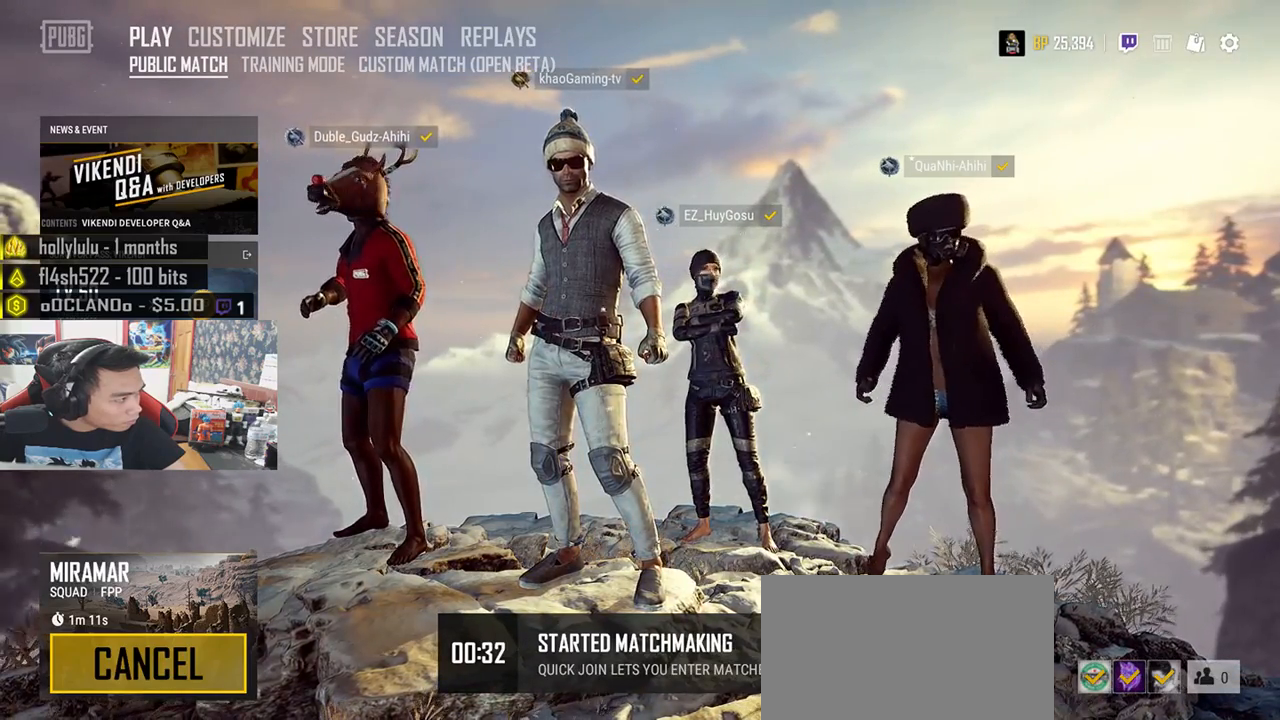
Gameplay with keyboard and mouse; each line is a JSON object with the keys and mouse buttons held at the frame after it. "events" lists presses ("down") and releases ("up") of "a", "c", "ctrl", "d", "e", "f", "q", "r", "s", "shift", "space", "tab", "v", "w", "x", "z", "mouse_left", "mouse_wheel" and "mouse_right" between this image and that frame as [ms after this image, input, new state], when the widget could be followed in between. "mouse_left", "mouse_wheel", "mouse_right" = the "left", "wheel", "right" buttons of the "mouse" list. No other keys are recorded. "wheel" means that the mouse wheel is clicked or scrolled. Mouse movement is not recorded.
{"keys": [], "mouse": ["left"], "events": []}
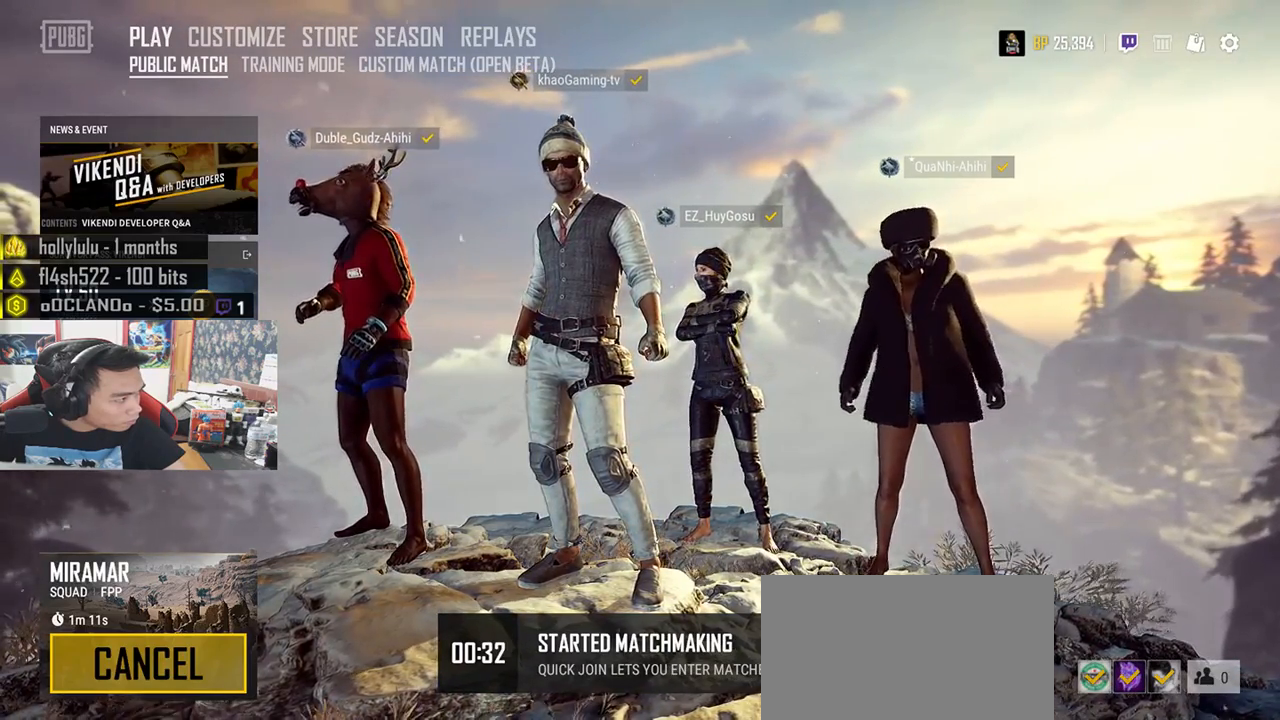
{"keys": [], "mouse": [], "events": [[33, "mouse_left", "up"]]}
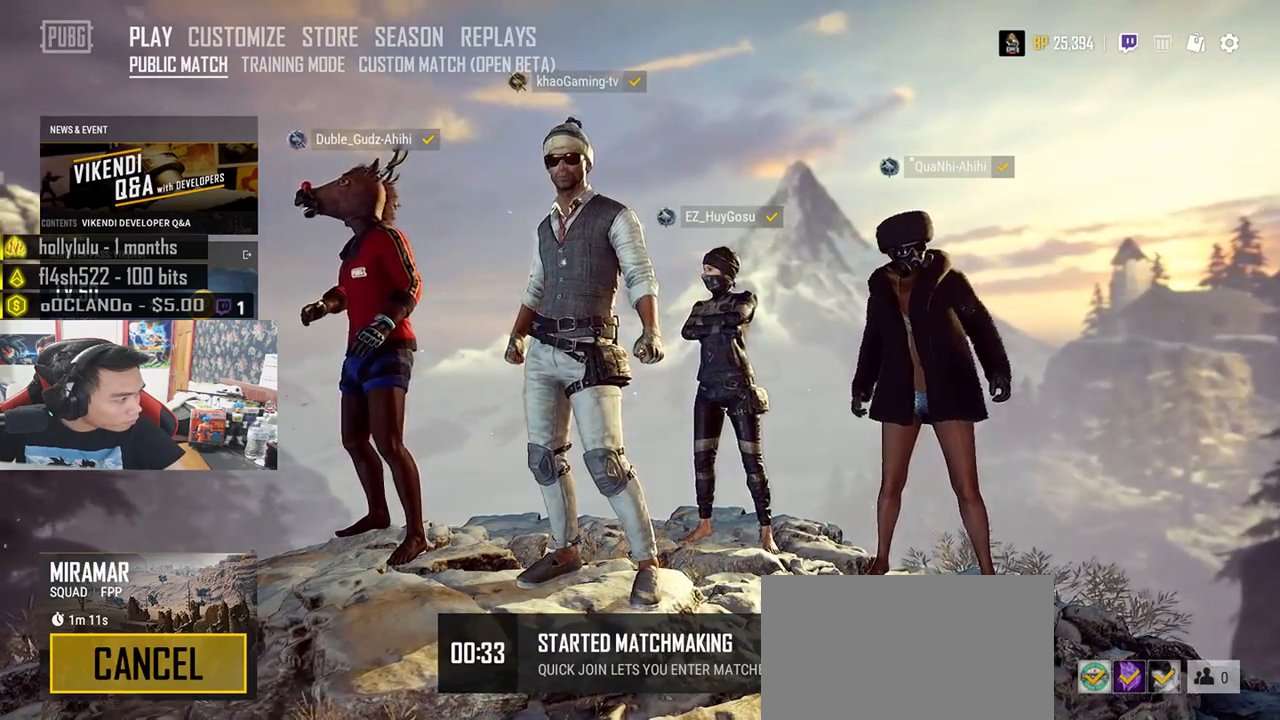
{"keys": [], "mouse": [], "events": []}
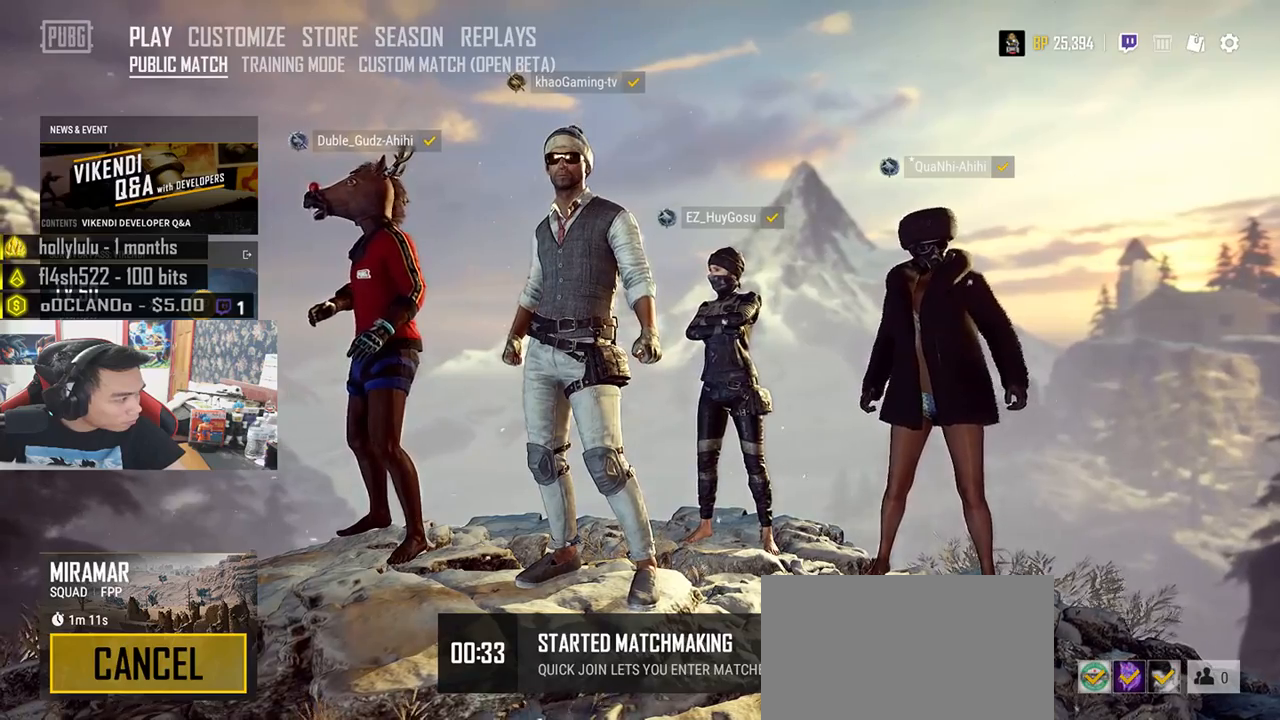
{"keys": [], "mouse": [], "events": [[167, "mouse_left", "down"], [267, "mouse_left", "up"]]}
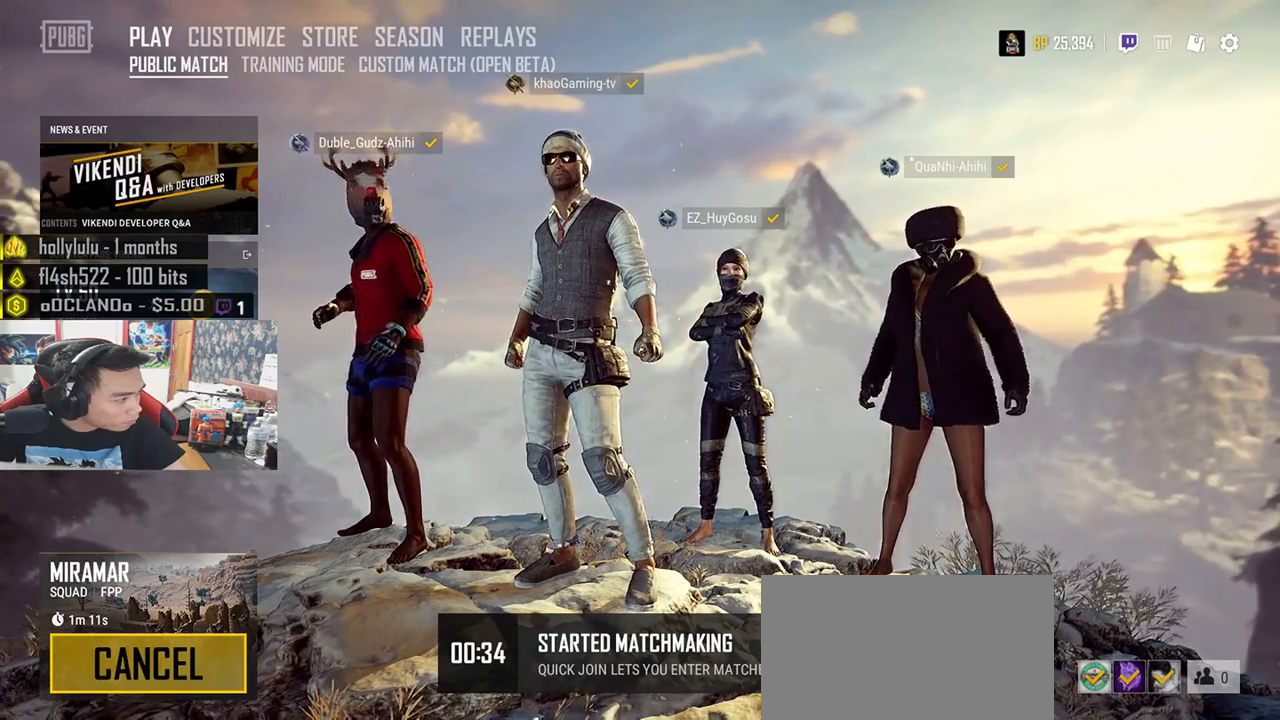
{"keys": [], "mouse": [], "events": []}
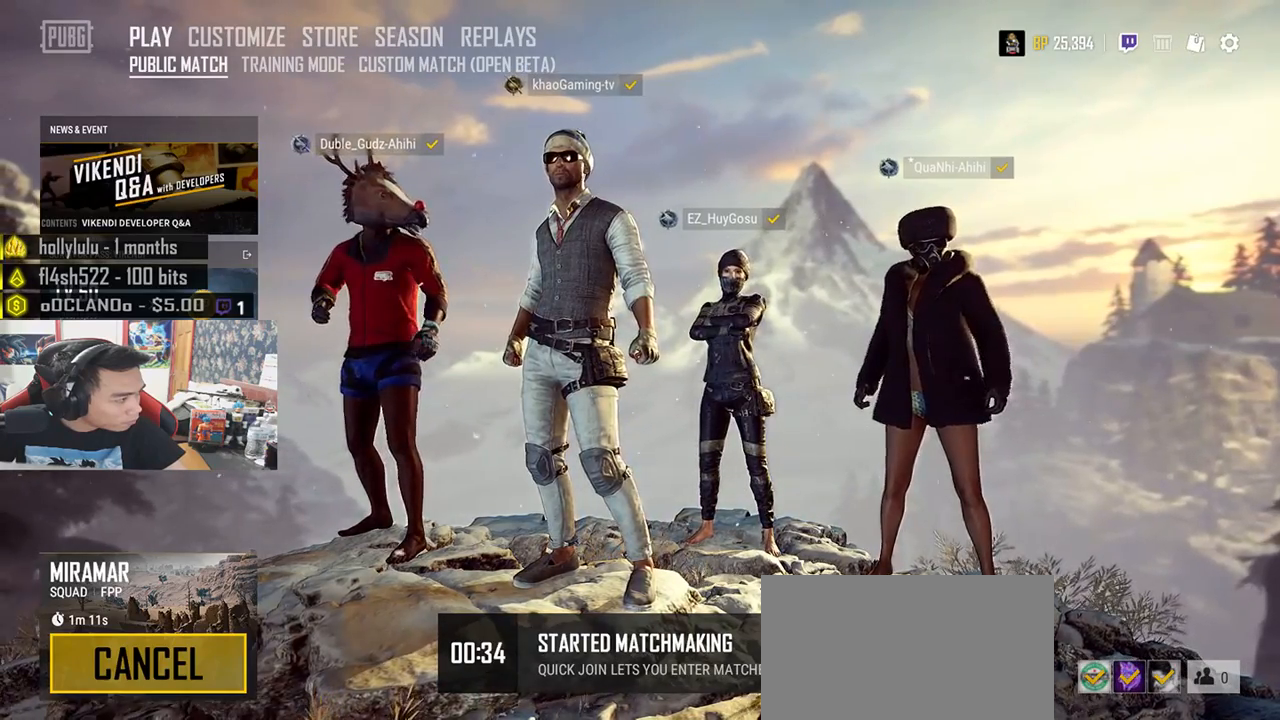
{"keys": [], "mouse": [], "events": [[17, "mouse_right", "down"], [83, "mouse_right", "up"]]}
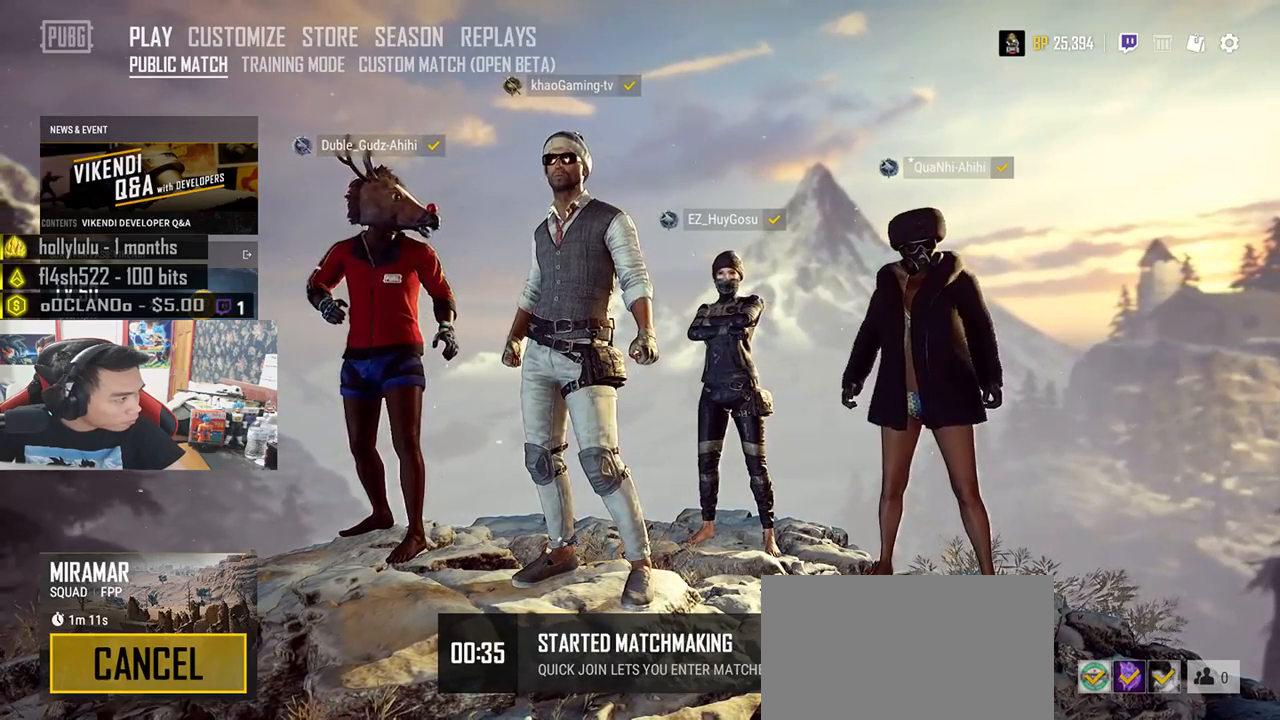
{"keys": [], "mouse": [], "events": []}
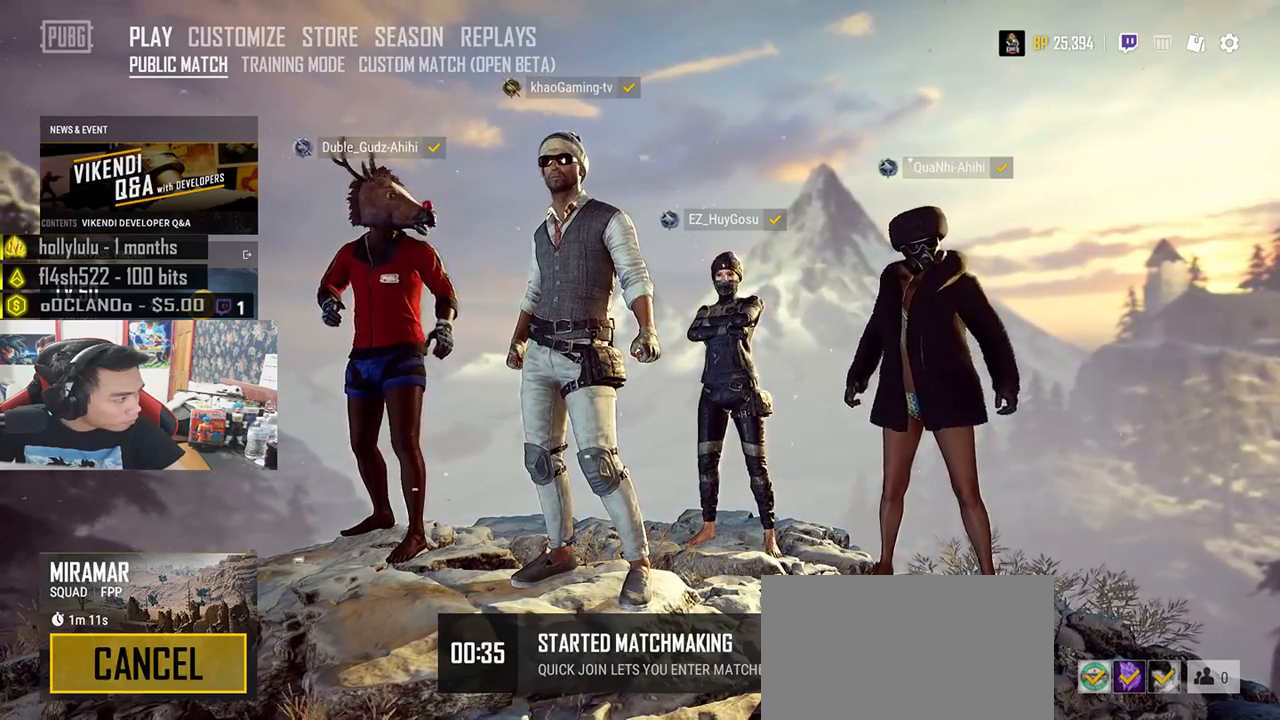
{"keys": [], "mouse": ["left"], "events": [[233, "mouse_left", "down"]]}
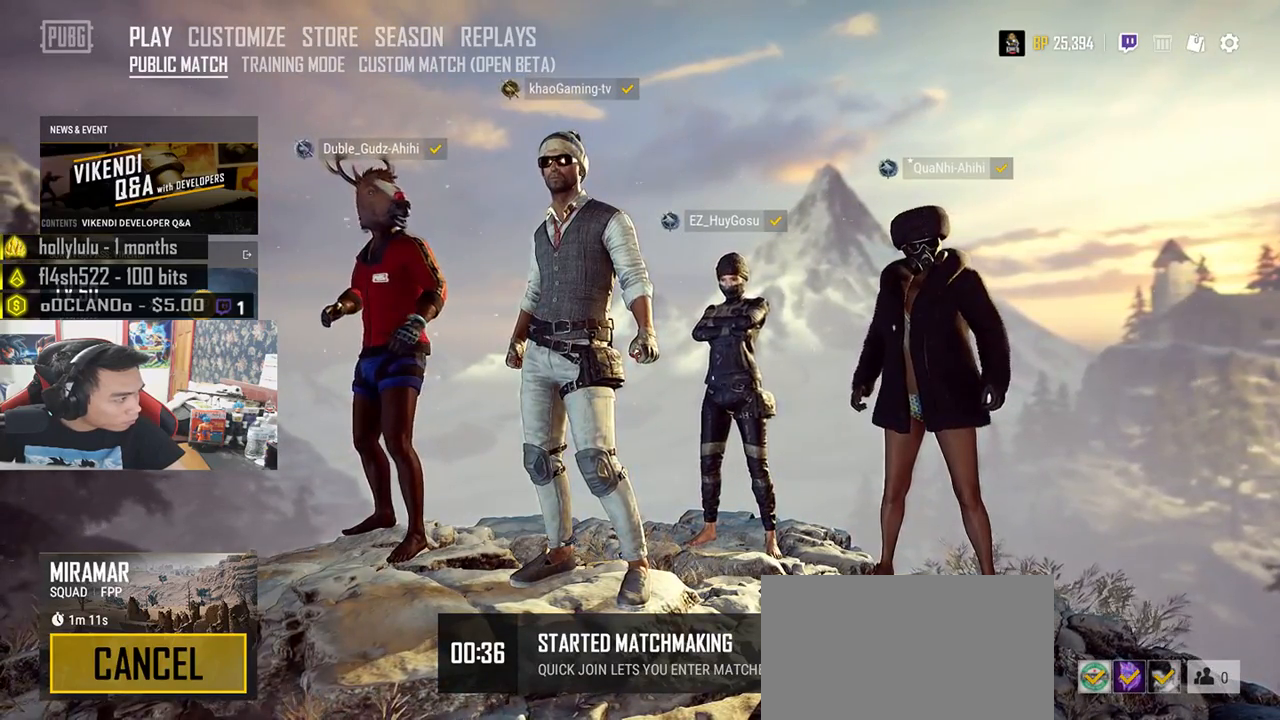
{"keys": [], "mouse": ["left"], "events": []}
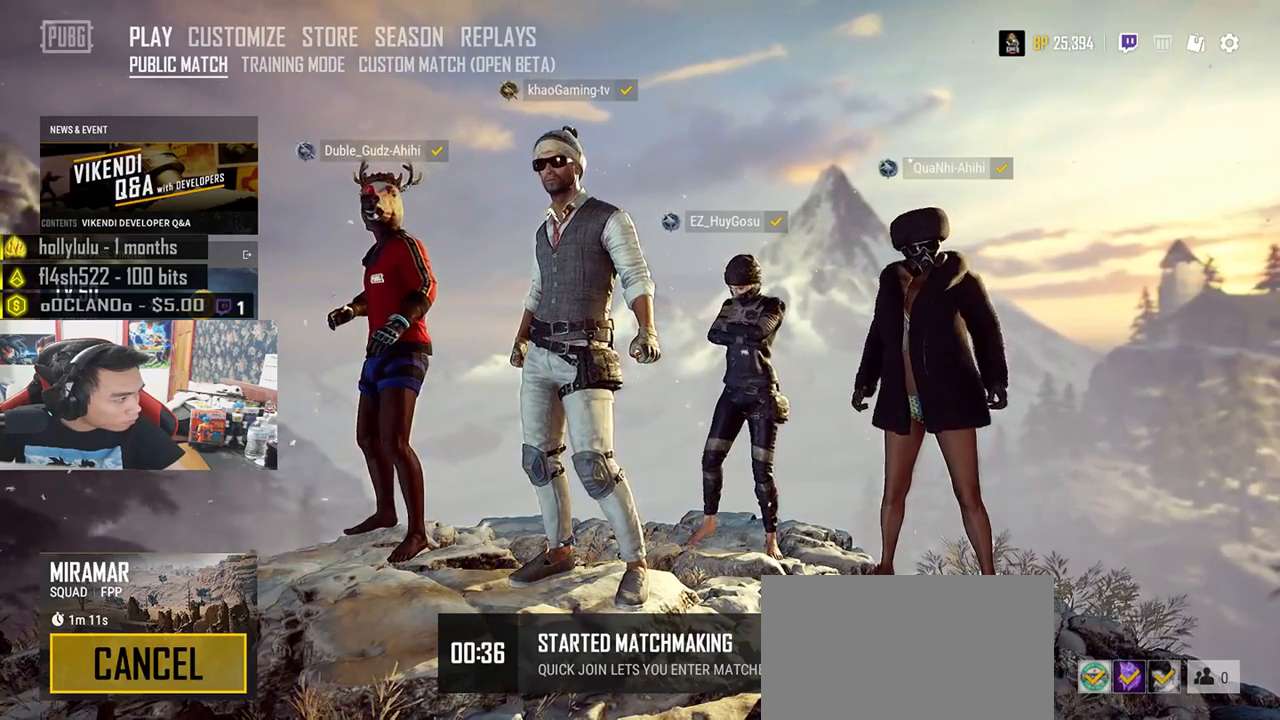
{"keys": [], "mouse": ["left"], "events": []}
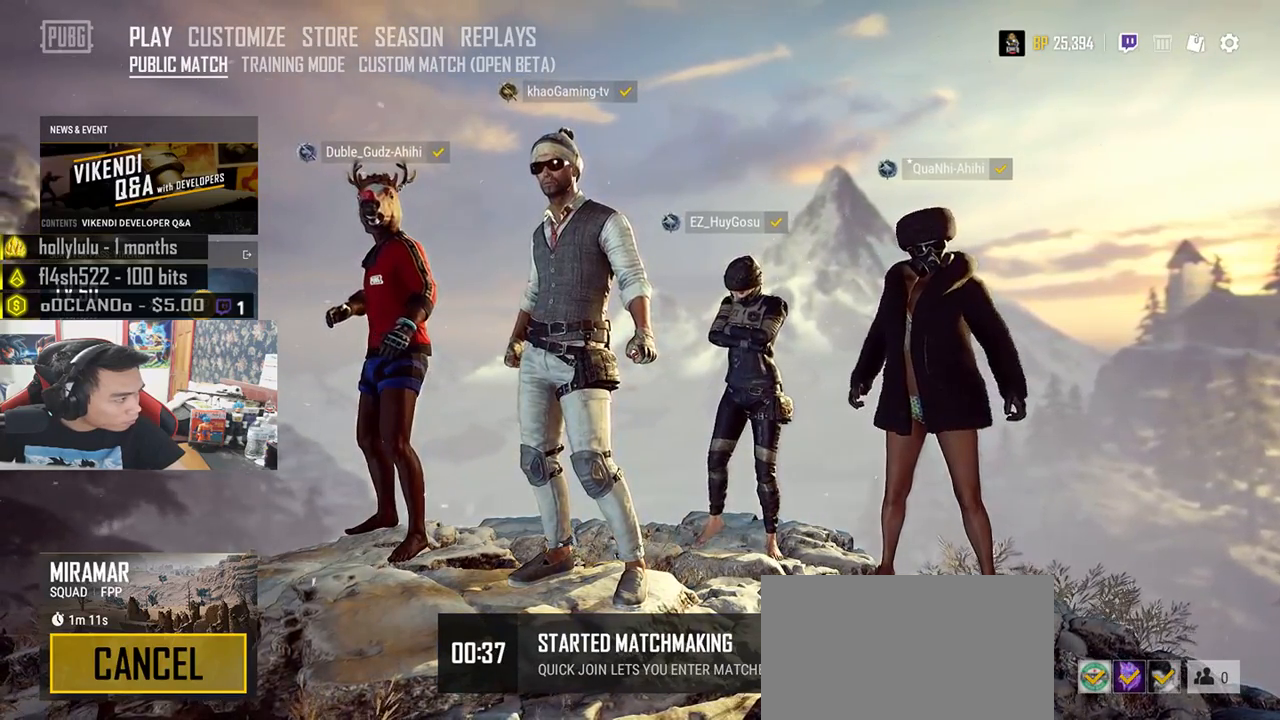
{"keys": [], "mouse": ["left"], "events": []}
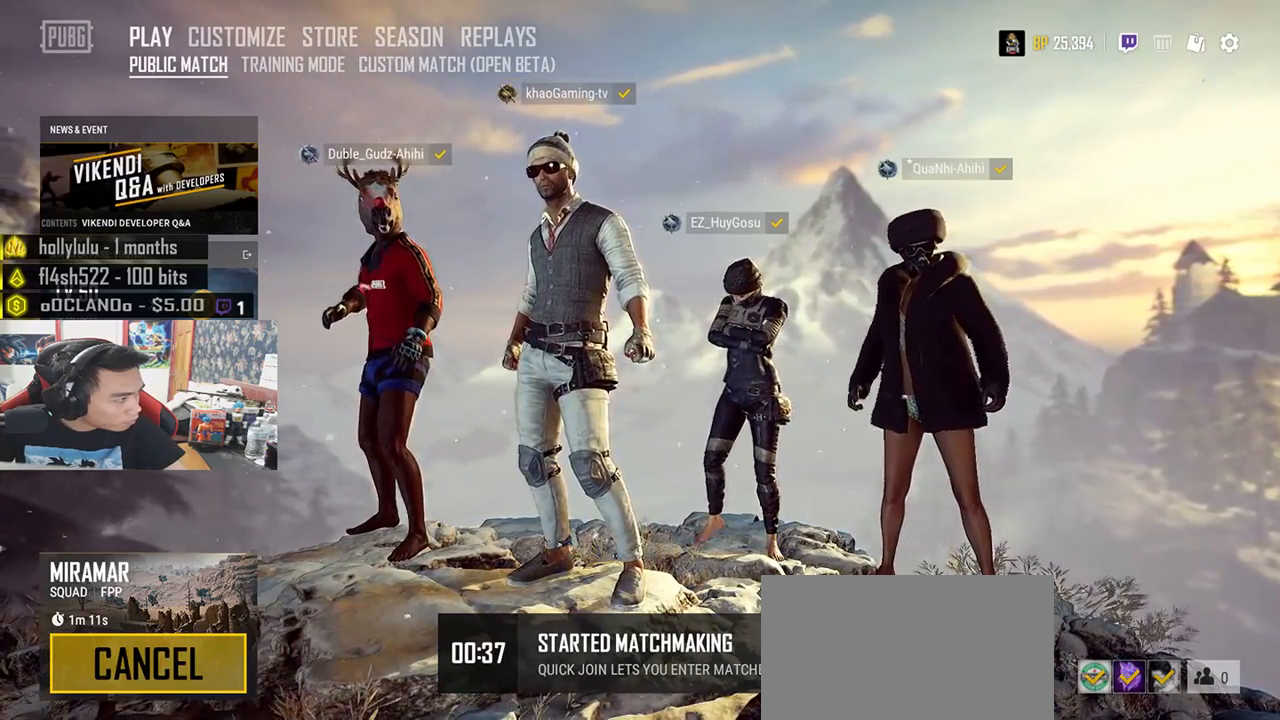
{"keys": [], "mouse": [], "events": [[500, "mouse_left", "up"]]}
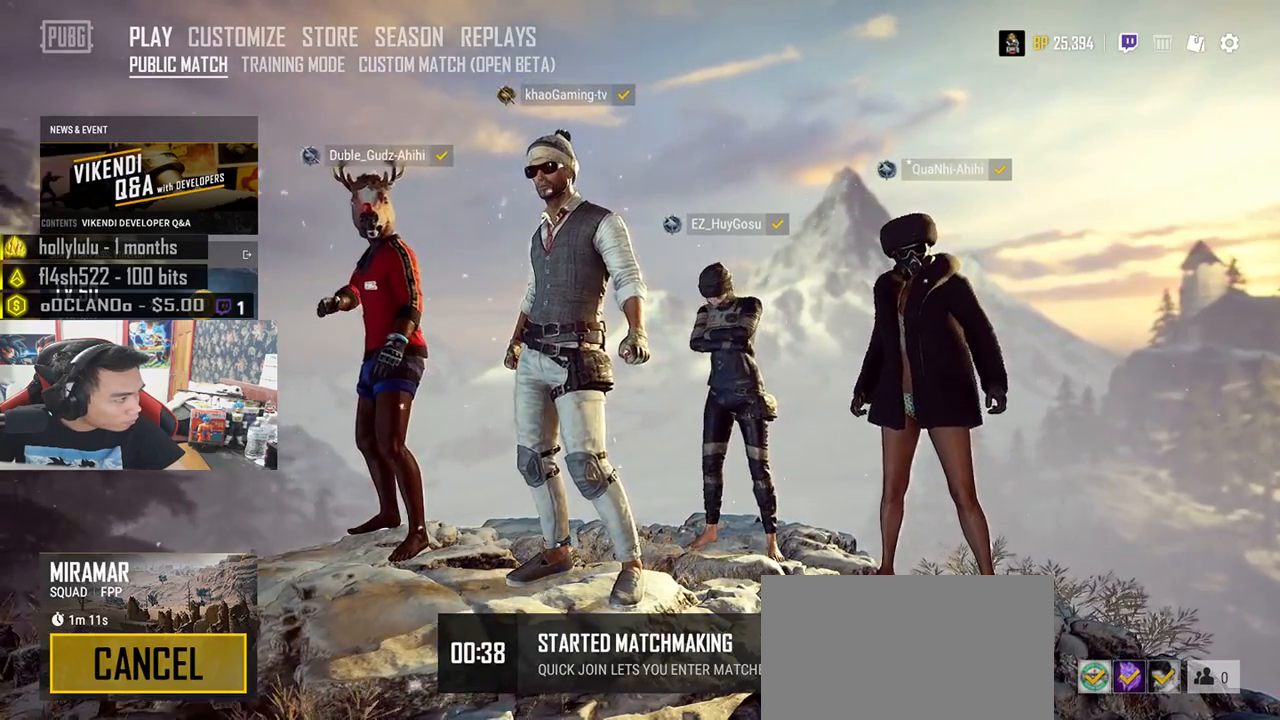
{"keys": [], "mouse": [], "events": []}
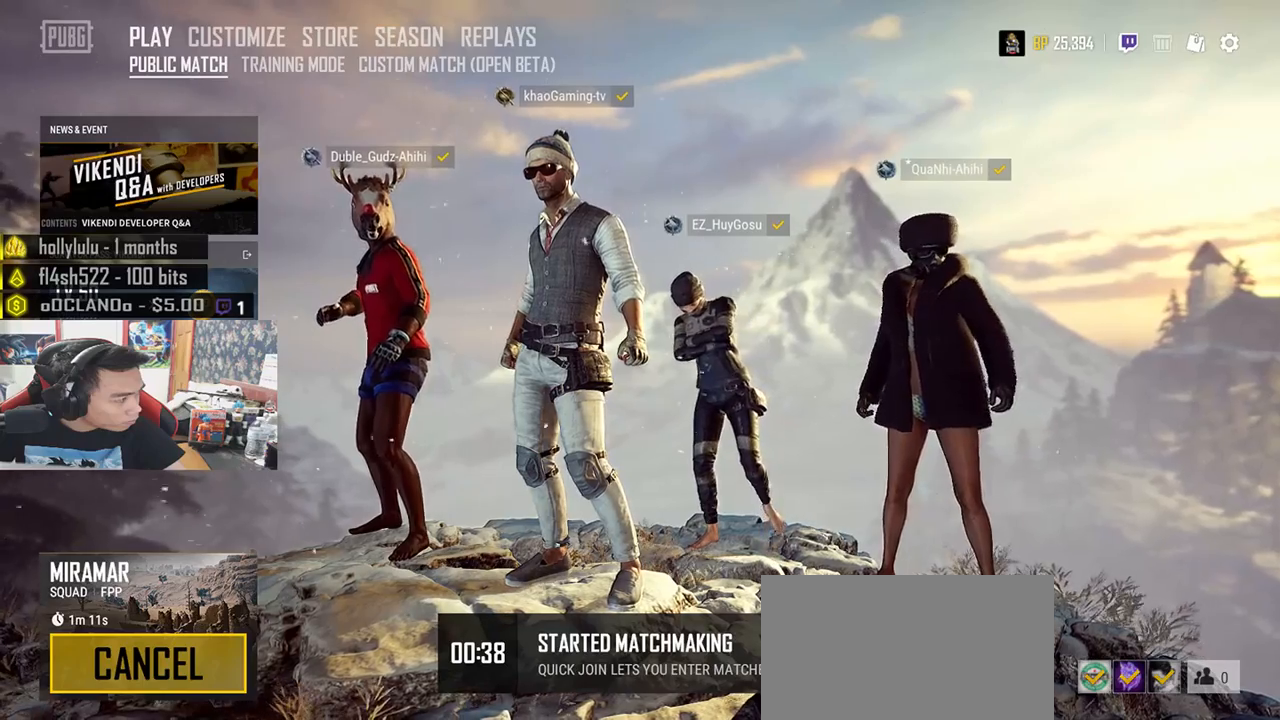
{"keys": [], "mouse": [], "events": [[200, "mouse_left", "down"], [300, "mouse_left", "up"]]}
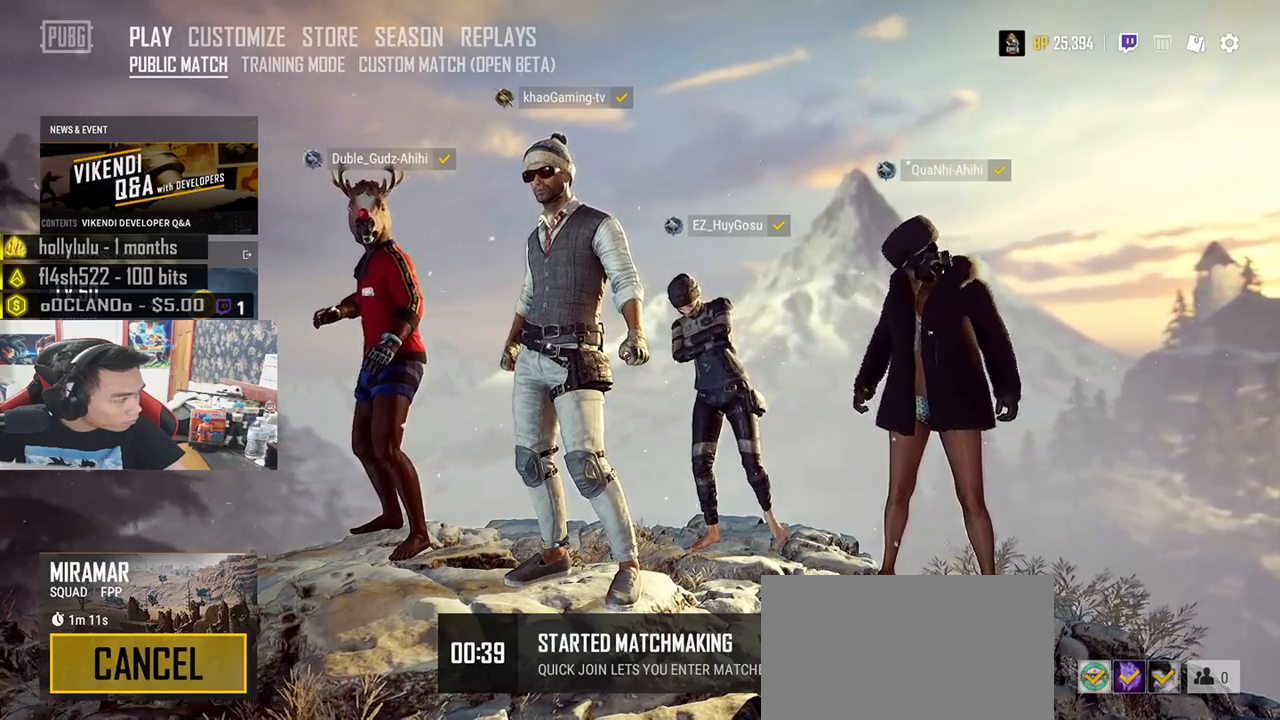
{"keys": [], "mouse": [], "events": []}
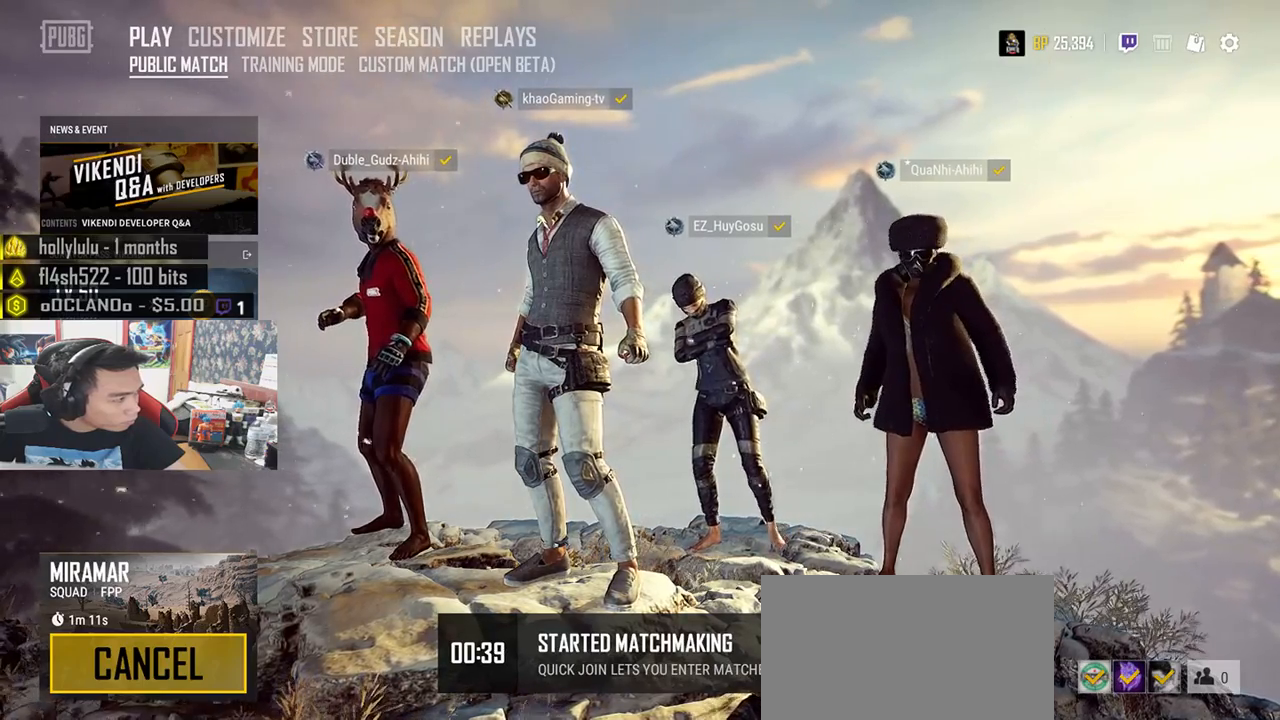
{"keys": [], "mouse": [], "events": []}